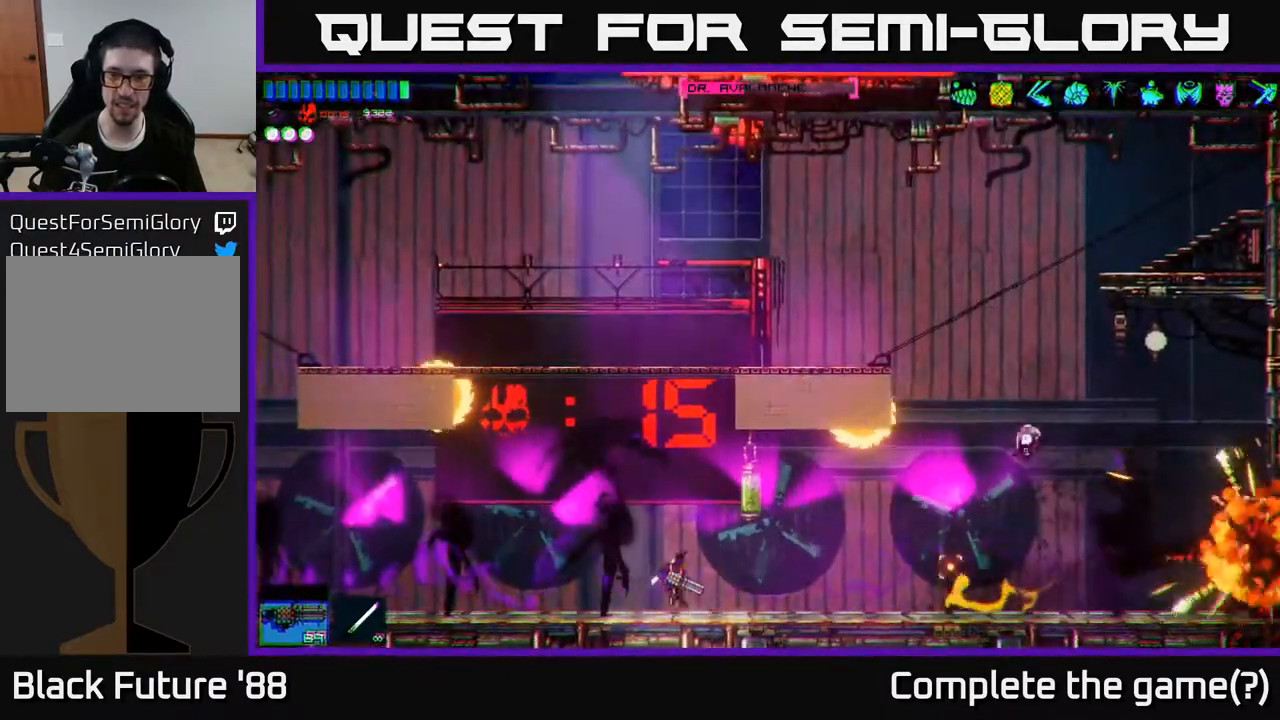
Gameplay with a controller (Xbox layout); each line is a JSON object with the inputs held at the frame after it. "events" lists button and stick changes between this image and that frame as [ms after this image, input, new state], when the widget could be followed in between.
{"buttons": ["R2"], "left_stick": "right", "right_stick": "up-right", "events": [[133, "left_stick", "center"], [133, "right_stick", "up-right"], [150, "R2", "down"], [267, "left_stick", "right"]]}
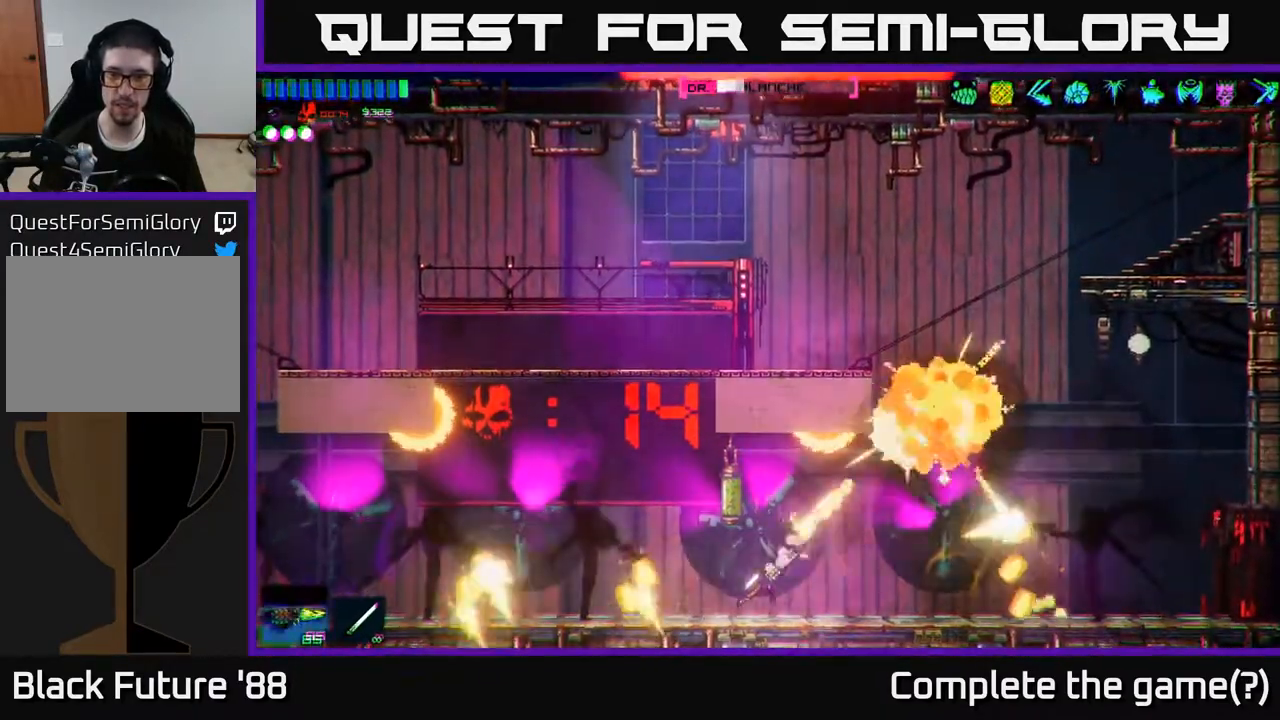
{"buttons": [], "left_stick": "right", "right_stick": "up", "events": [[283, "R2", "up"], [467, "right_stick", "up"]]}
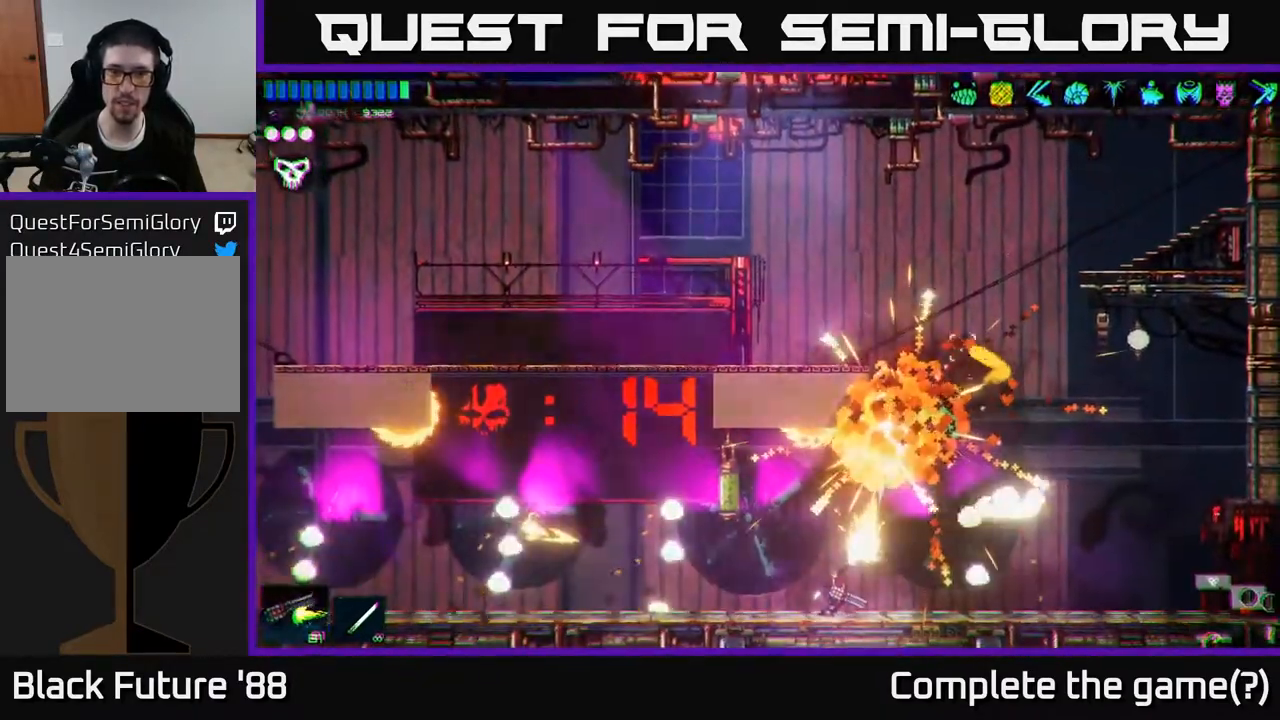
{"buttons": [], "left_stick": "center", "right_stick": "center", "events": [[467, "right_stick", "center"], [483, "left_stick", "center"]]}
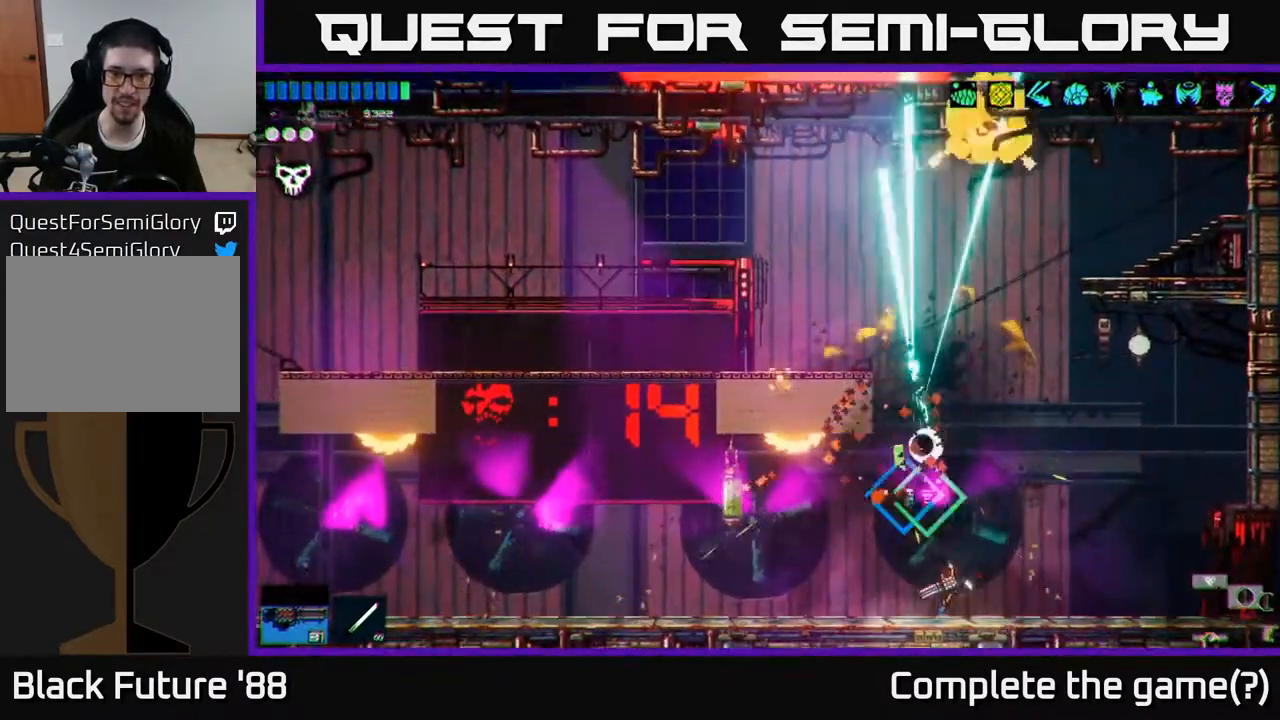
{"buttons": [], "left_stick": "center", "right_stick": "center", "events": [[250, "left_stick", "left"], [267, "Y", "down"], [350, "Y", "up"], [417, "Y", "down"], [417, "left_stick", "center"], [483, "Y", "up"]]}
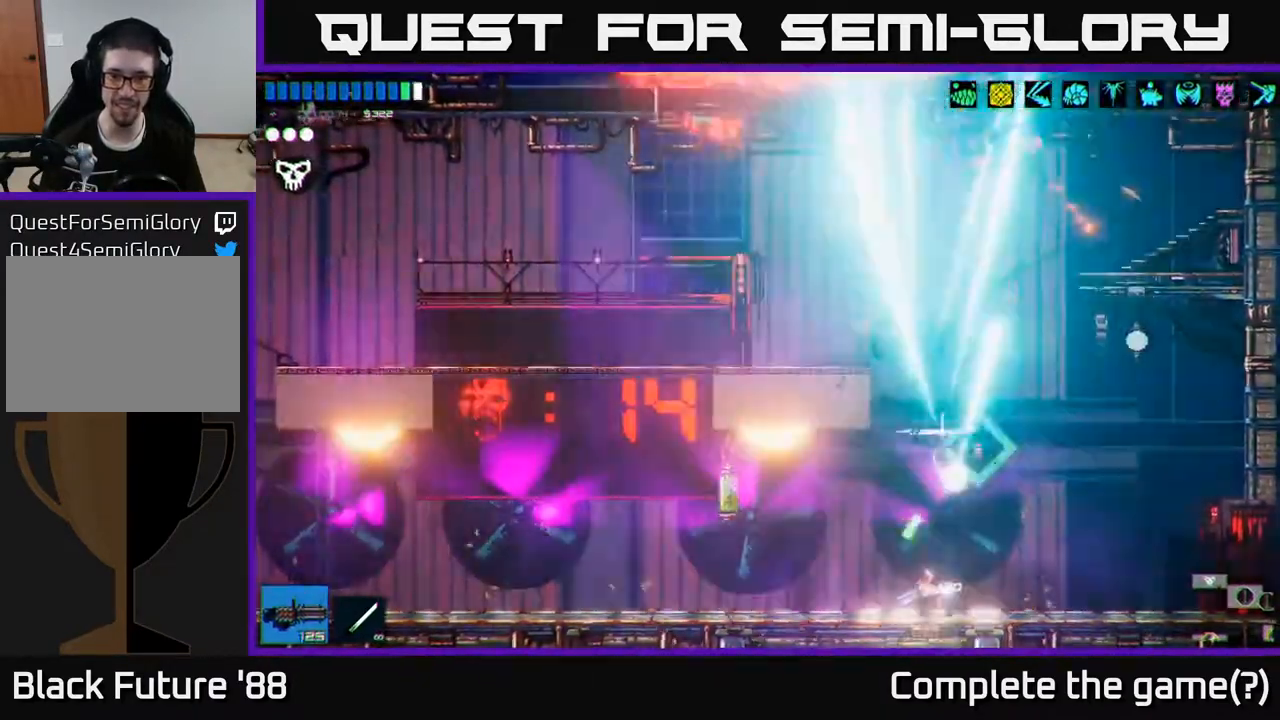
{"buttons": [], "left_stick": "left", "right_stick": "center", "events": [[50, "Y", "down"], [117, "Y", "up"], [183, "Y", "down"], [200, "left_stick", "right"], [250, "Y", "up"], [417, "left_stick", "center"], [483, "left_stick", "left"]]}
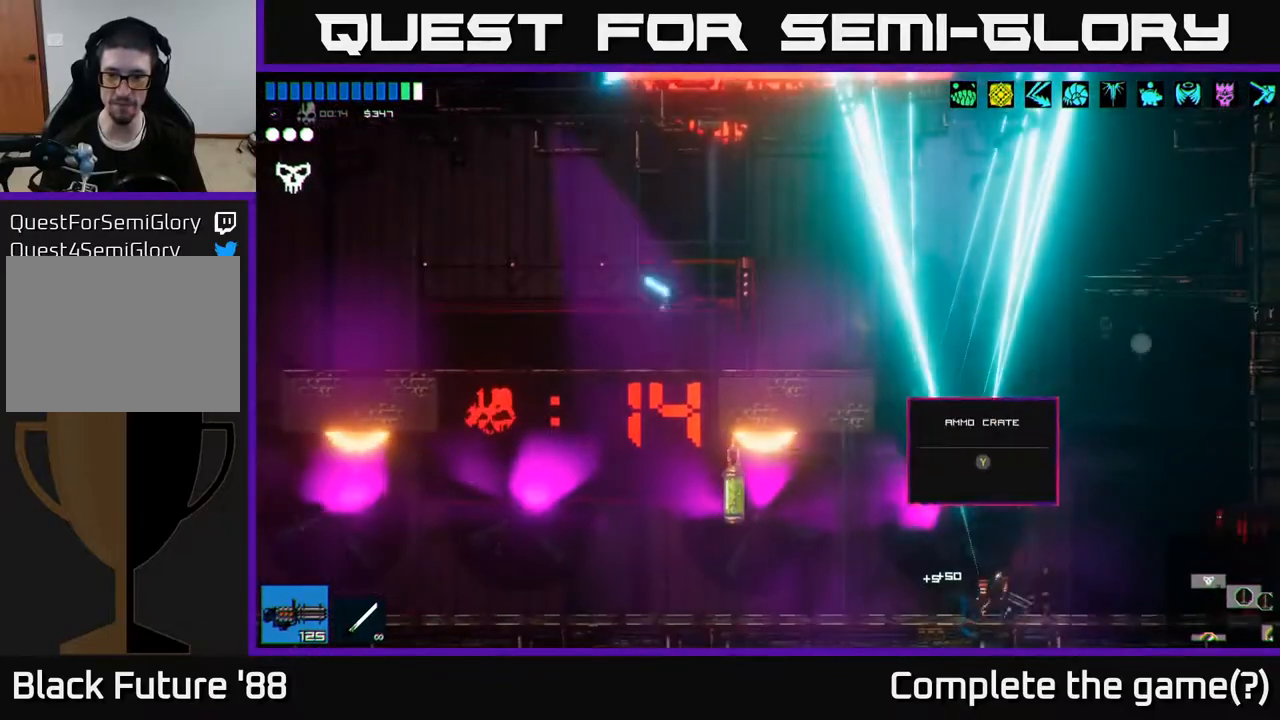
{"buttons": [], "left_stick": "right", "right_stick": "center", "events": [[33, "left_stick", "center"], [200, "Y", "down"], [250, "Y", "up"], [433, "left_stick", "right"]]}
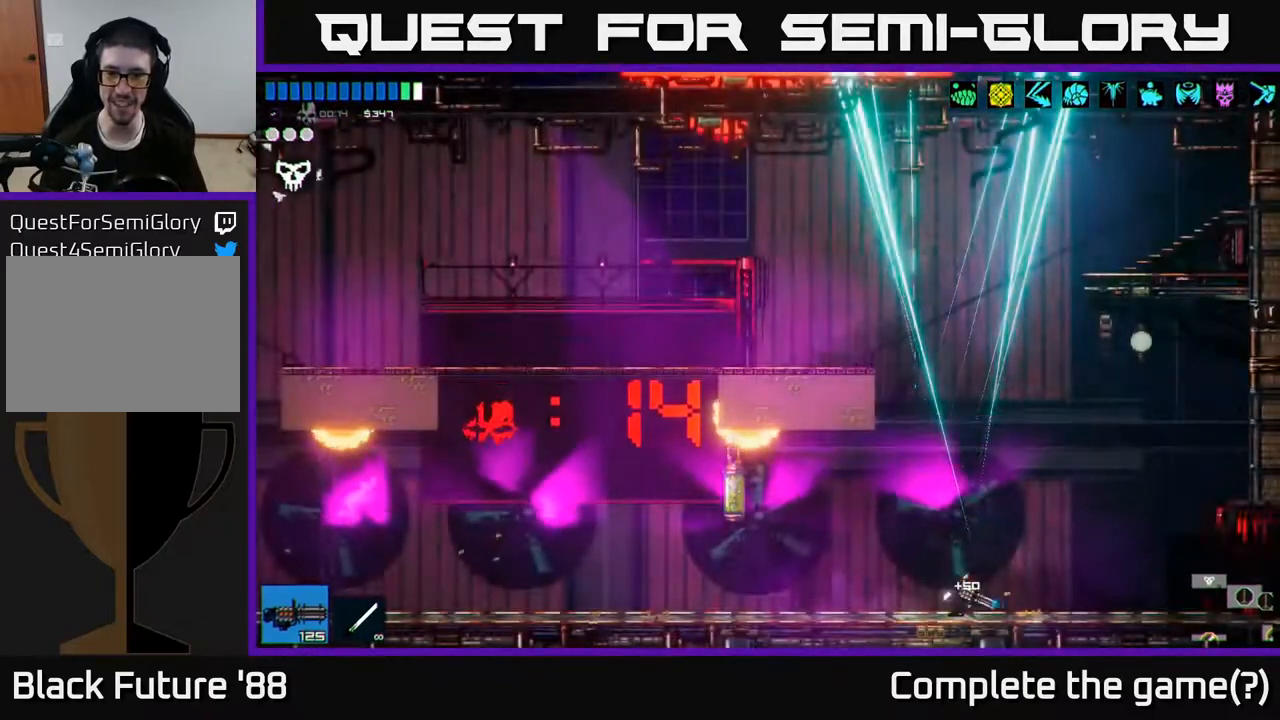
{"buttons": [], "left_stick": "left", "right_stick": "up-left", "events": [[17, "right_stick", "up-left"], [67, "left_stick", "center"], [83, "A", "down"], [133, "left_stick", "left"], [283, "A", "up"], [283, "left_stick", "center"], [450, "left_stick", "left"]]}
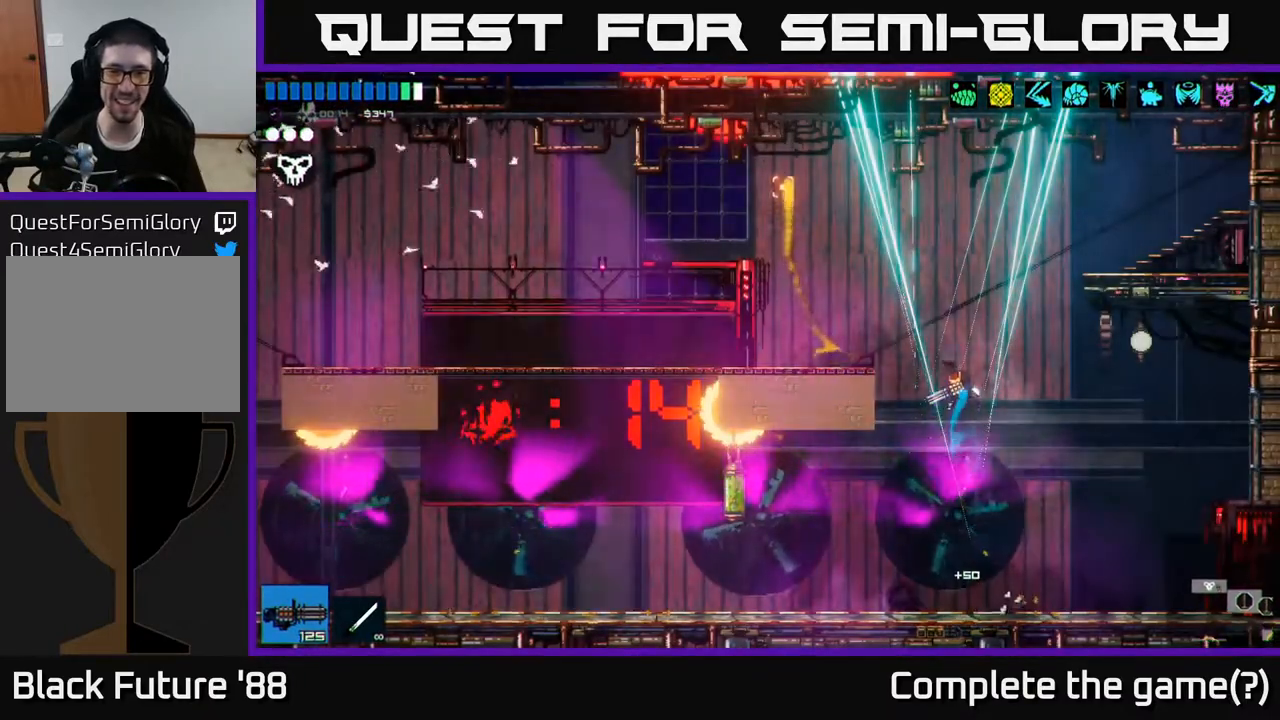
{"buttons": [], "left_stick": "left", "right_stick": "up-left", "events": [[17, "A", "down"], [100, "left_stick", "up-left"], [233, "A", "up"], [283, "left_stick", "center"], [333, "left_stick", "right"], [433, "left_stick", "center"], [483, "left_stick", "left"]]}
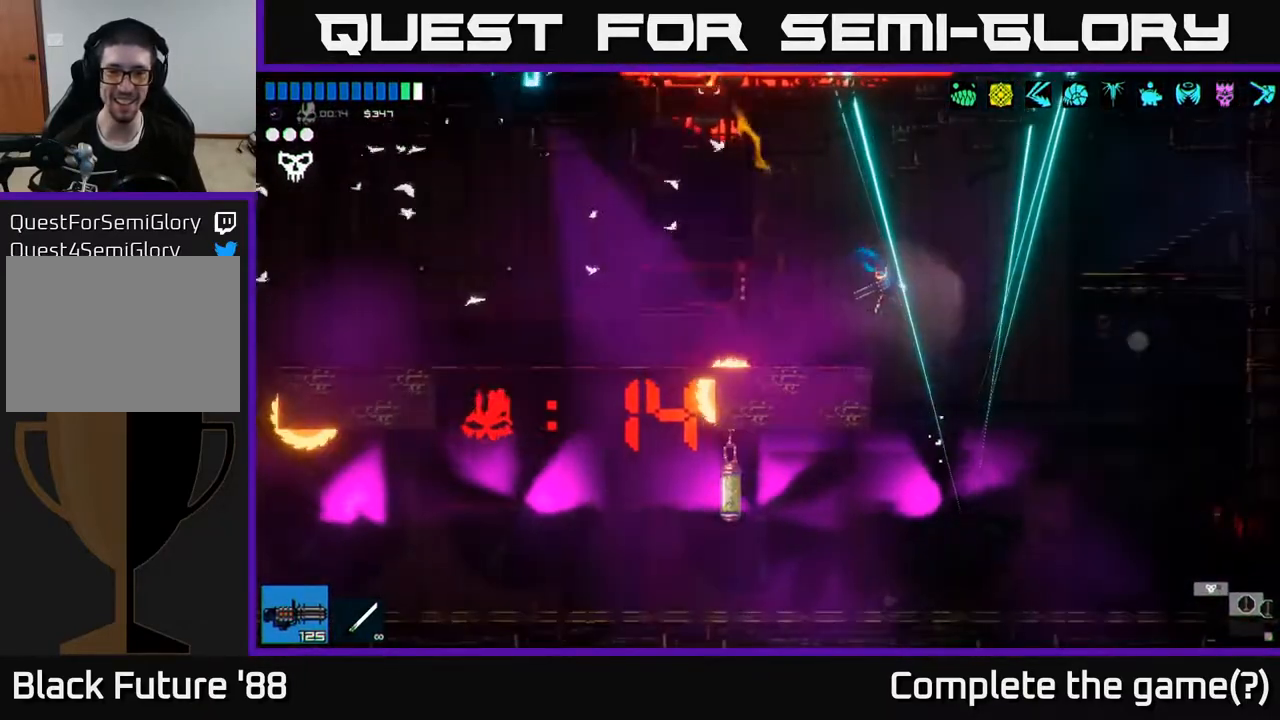
{"buttons": ["L1"], "left_stick": "left", "right_stick": "up-left", "events": [[100, "left_stick", "center"], [250, "A", "down"], [250, "left_stick", "left"], [417, "A", "up"], [483, "L1", "down"]]}
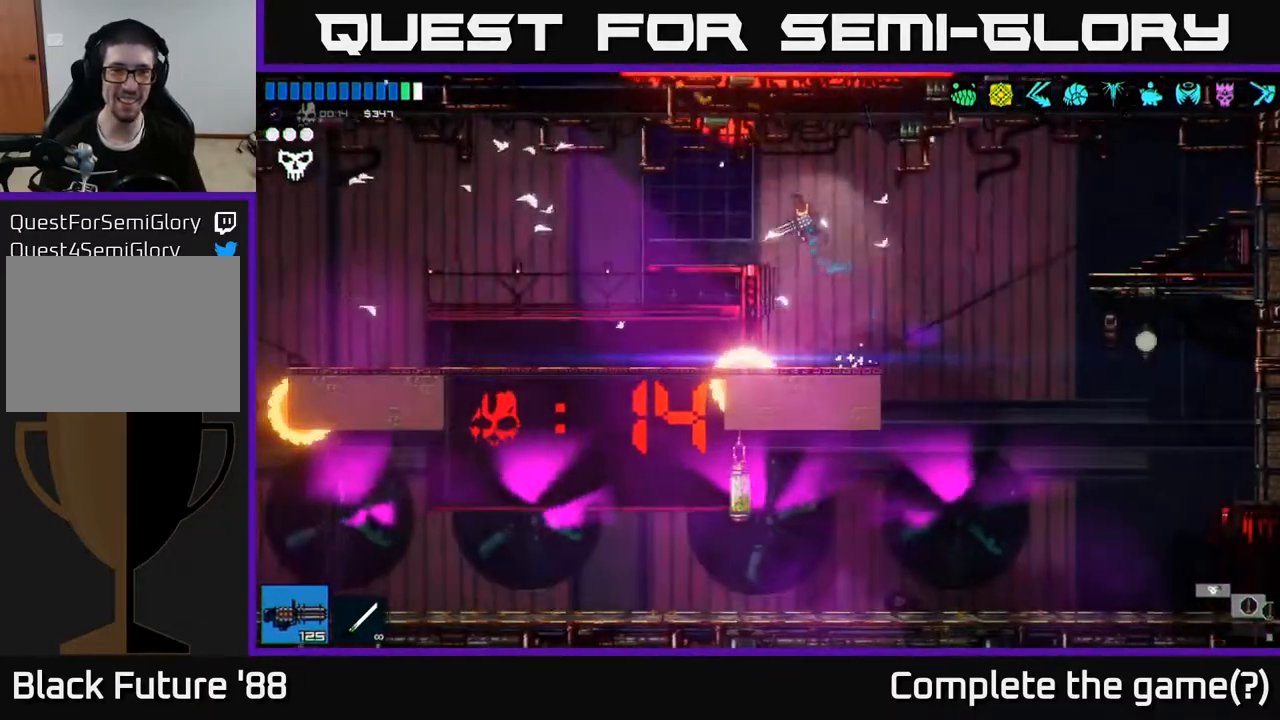
{"buttons": [], "left_stick": "left", "right_stick": "up-left", "events": [[100, "L1", "up"]]}
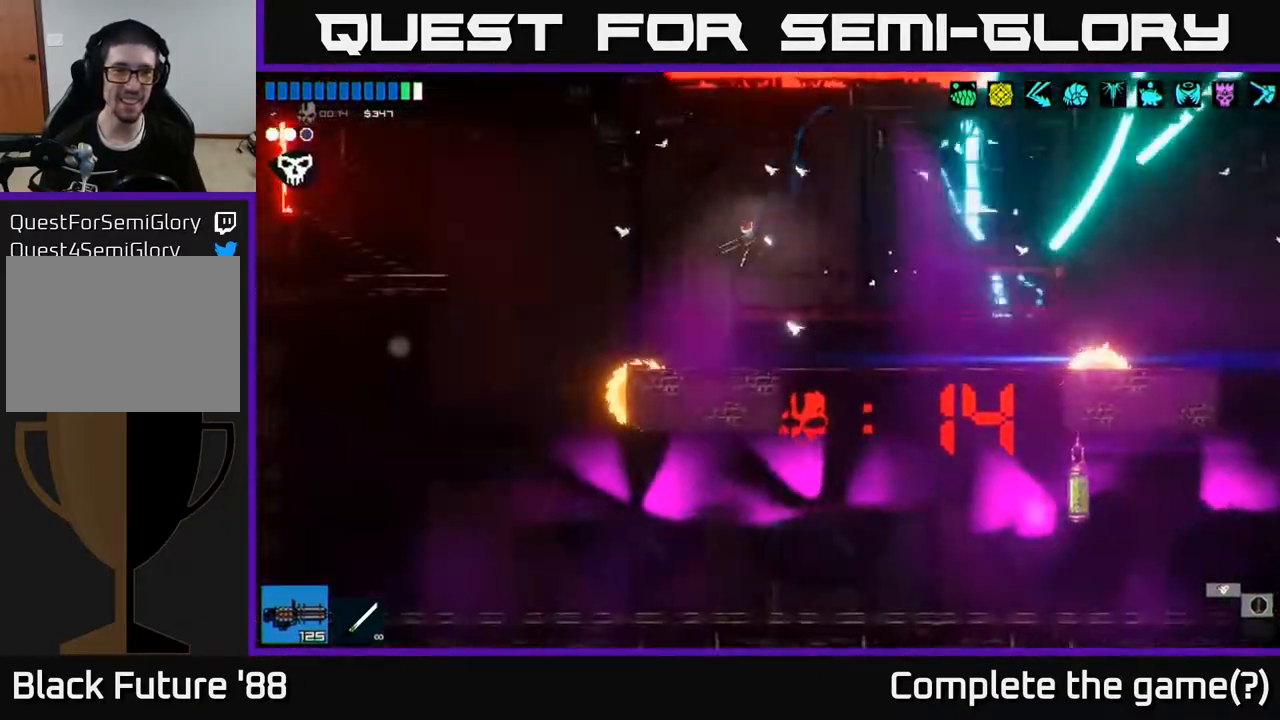
{"buttons": ["A"], "left_stick": "left", "right_stick": "up-left", "events": [[300, "A", "down"]]}
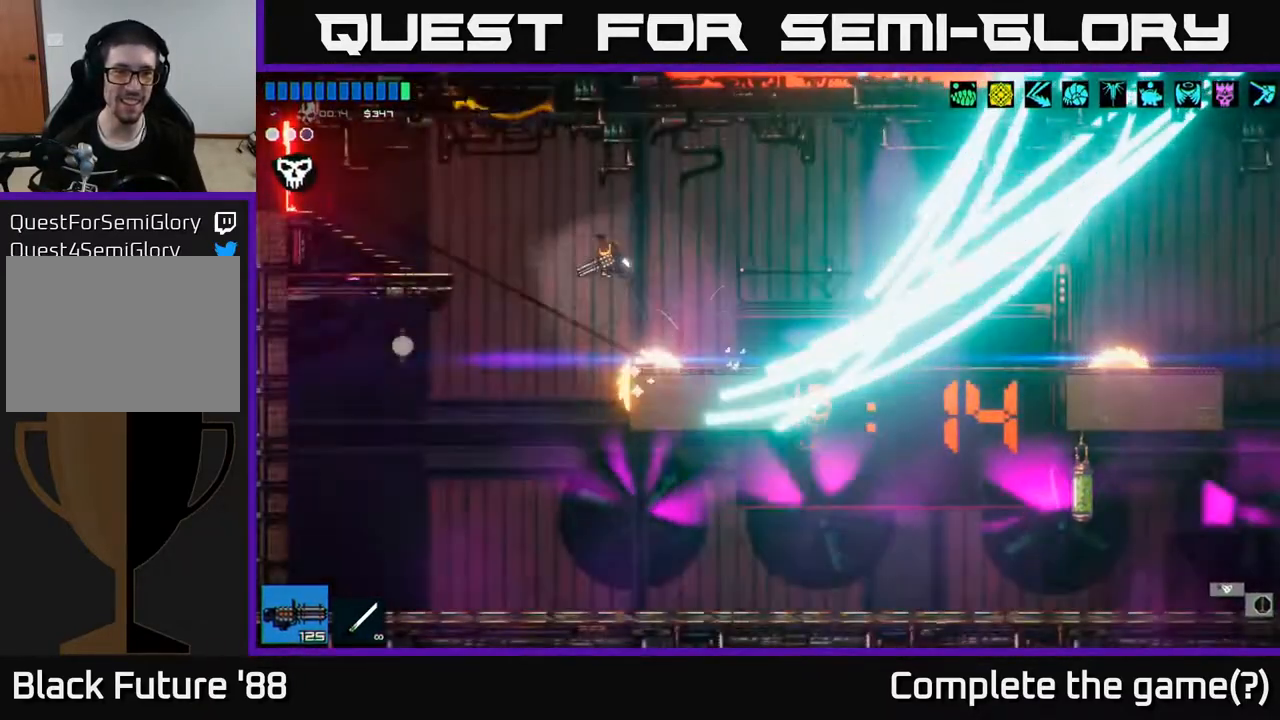
{"buttons": [], "left_stick": "left", "right_stick": "up-left", "events": [[50, "A", "up"]]}
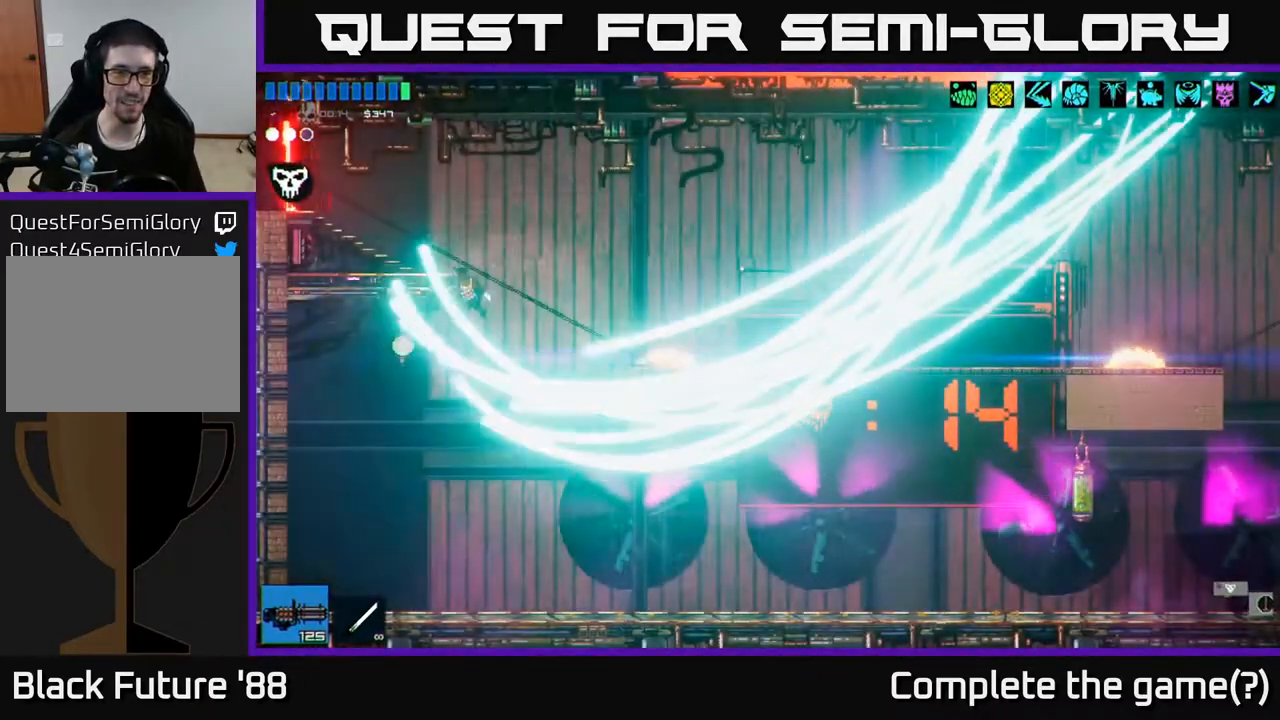
{"buttons": [], "left_stick": "center", "right_stick": "up", "events": [[33, "left_stick", "center"], [100, "left_stick", "down-right"], [183, "left_stick", "right"], [283, "right_stick", "up"], [317, "left_stick", "center"]]}
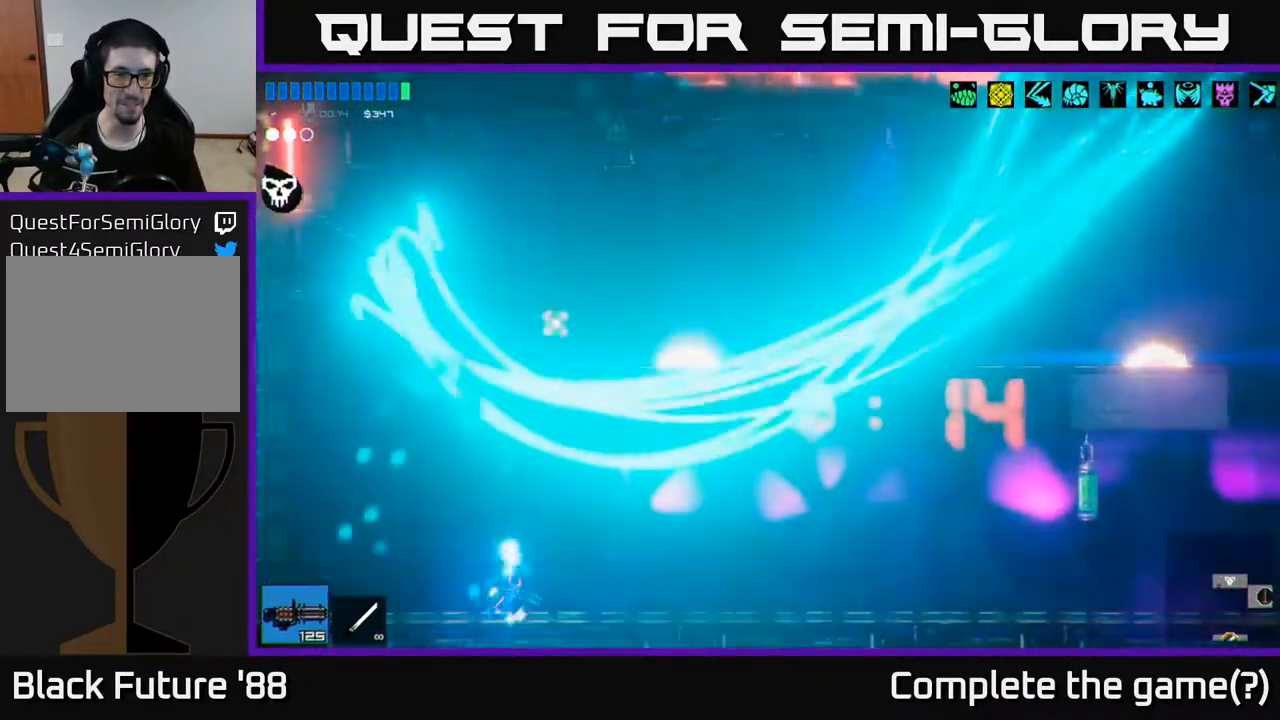
{"buttons": [], "left_stick": "center", "right_stick": "up", "events": []}
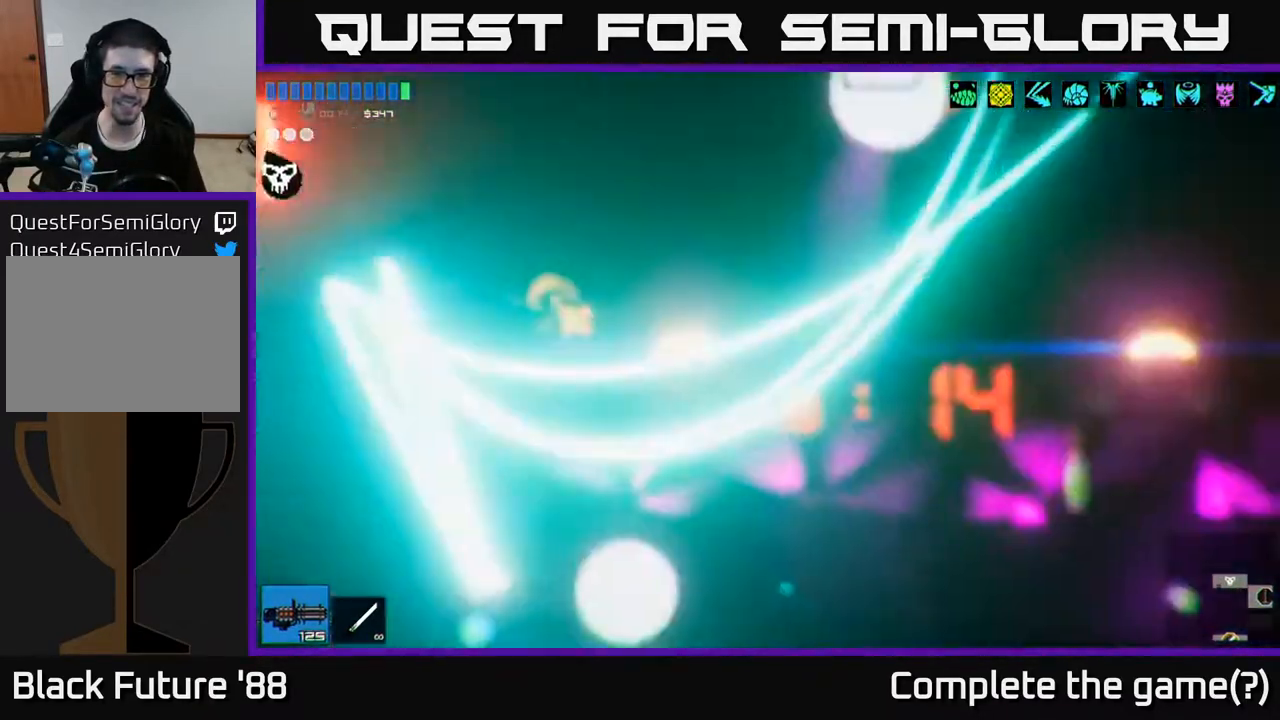
{"buttons": [], "left_stick": "center", "right_stick": "center", "events": [[200, "right_stick", "center"]]}
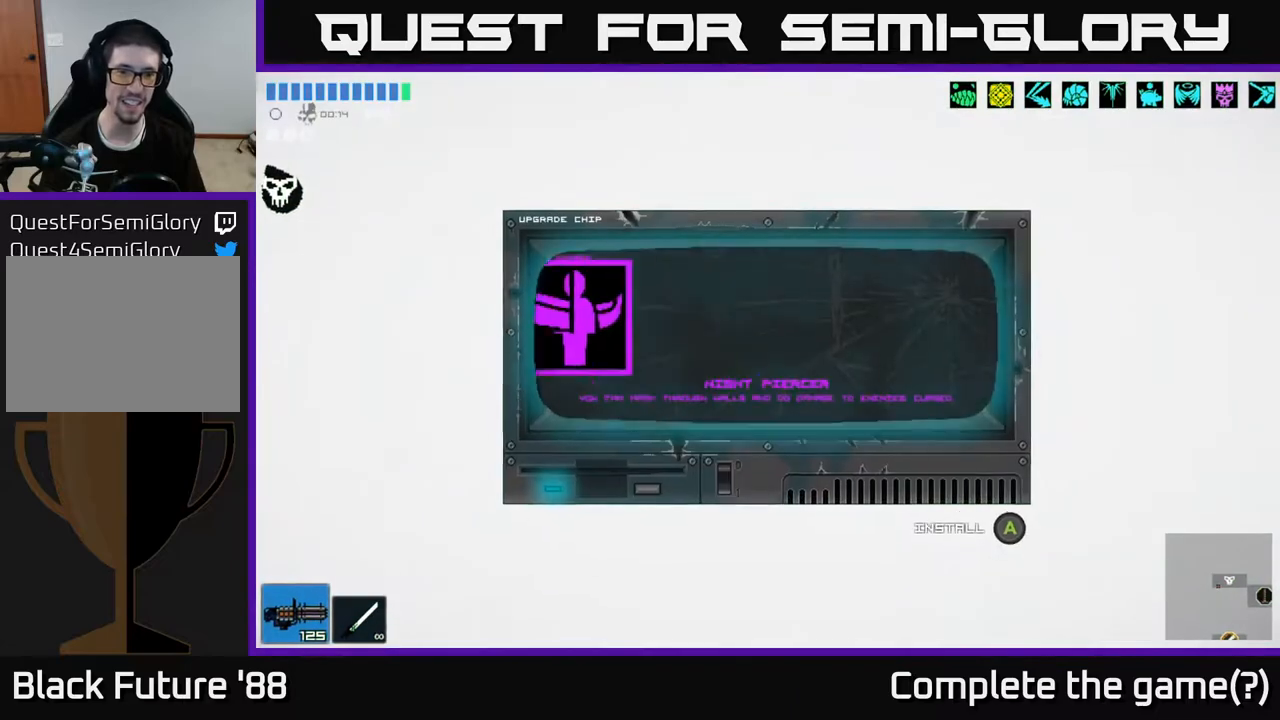
{"buttons": [], "left_stick": "center", "right_stick": "center", "events": []}
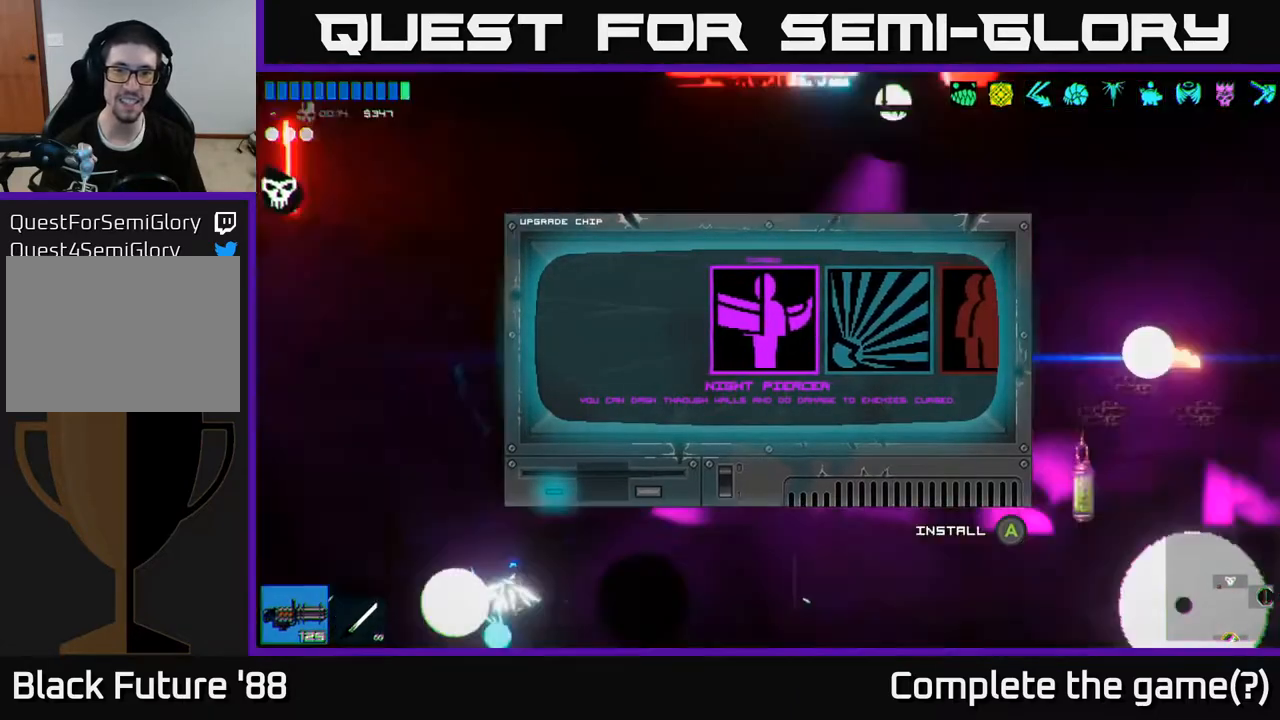
{"buttons": [], "left_stick": "center", "right_stick": "center", "events": [[17, "left_stick", "right"], [200, "left_stick", "center"], [283, "left_stick", "right"], [433, "left_stick", "center"]]}
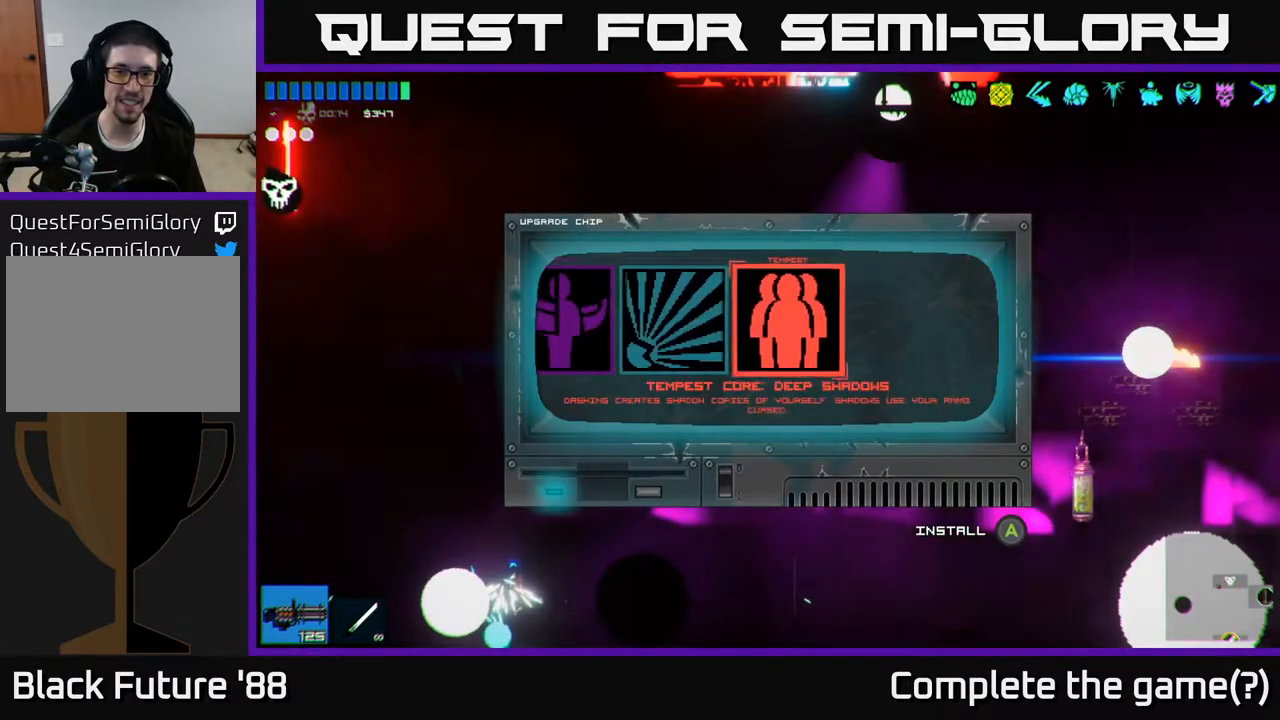
{"buttons": [], "left_stick": "center", "right_stick": "center", "events": []}
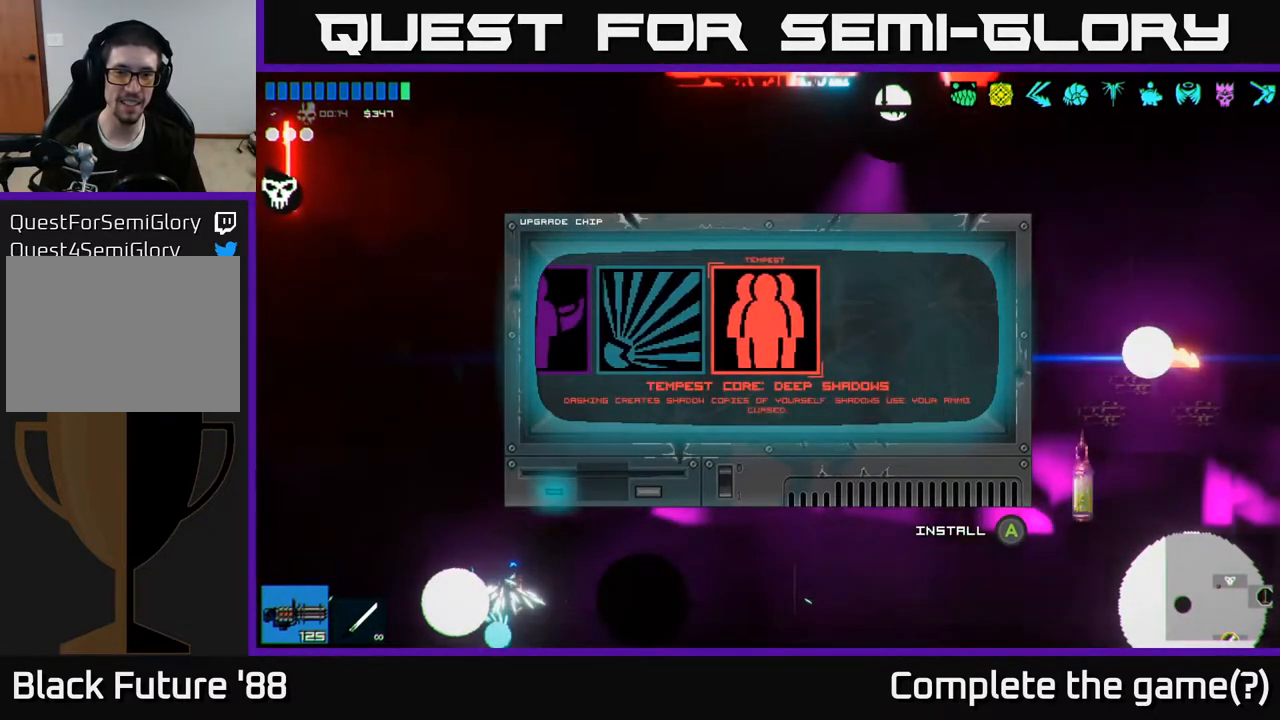
{"buttons": [], "left_stick": "left", "right_stick": "center", "events": [[500, "left_stick", "left"]]}
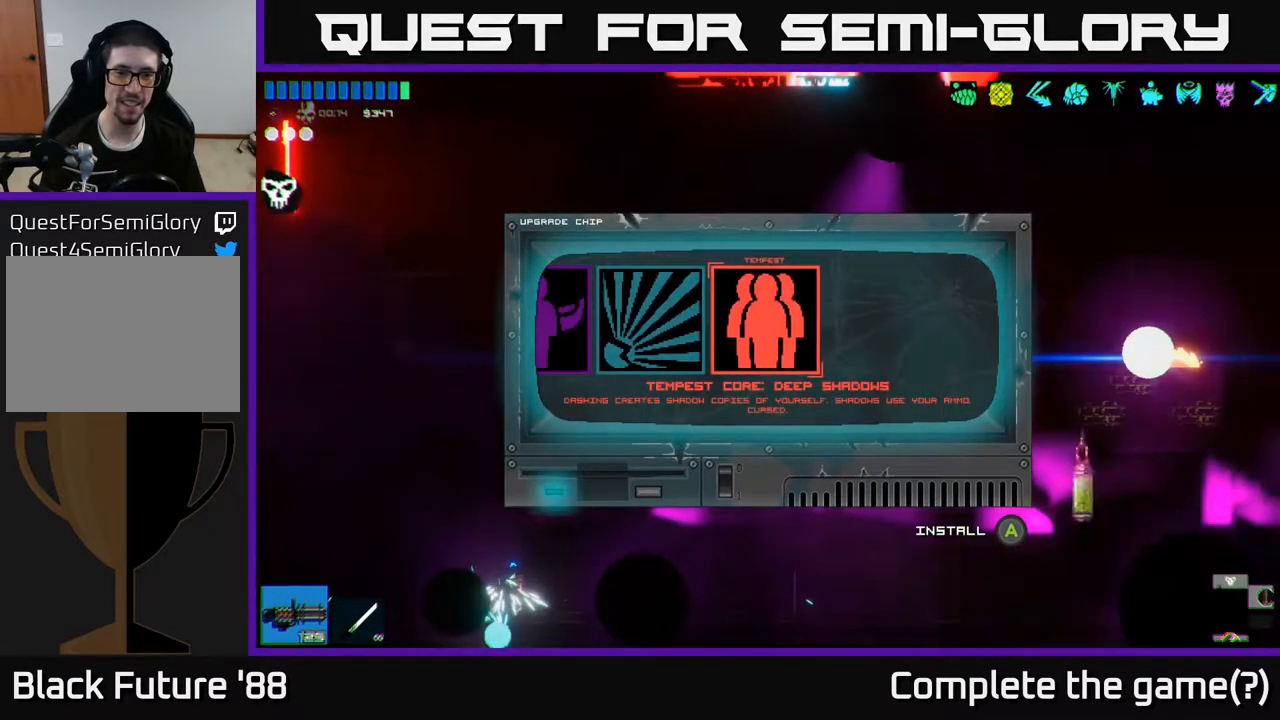
{"buttons": [], "left_stick": "center", "right_stick": "center", "events": [[150, "left_stick", "center"]]}
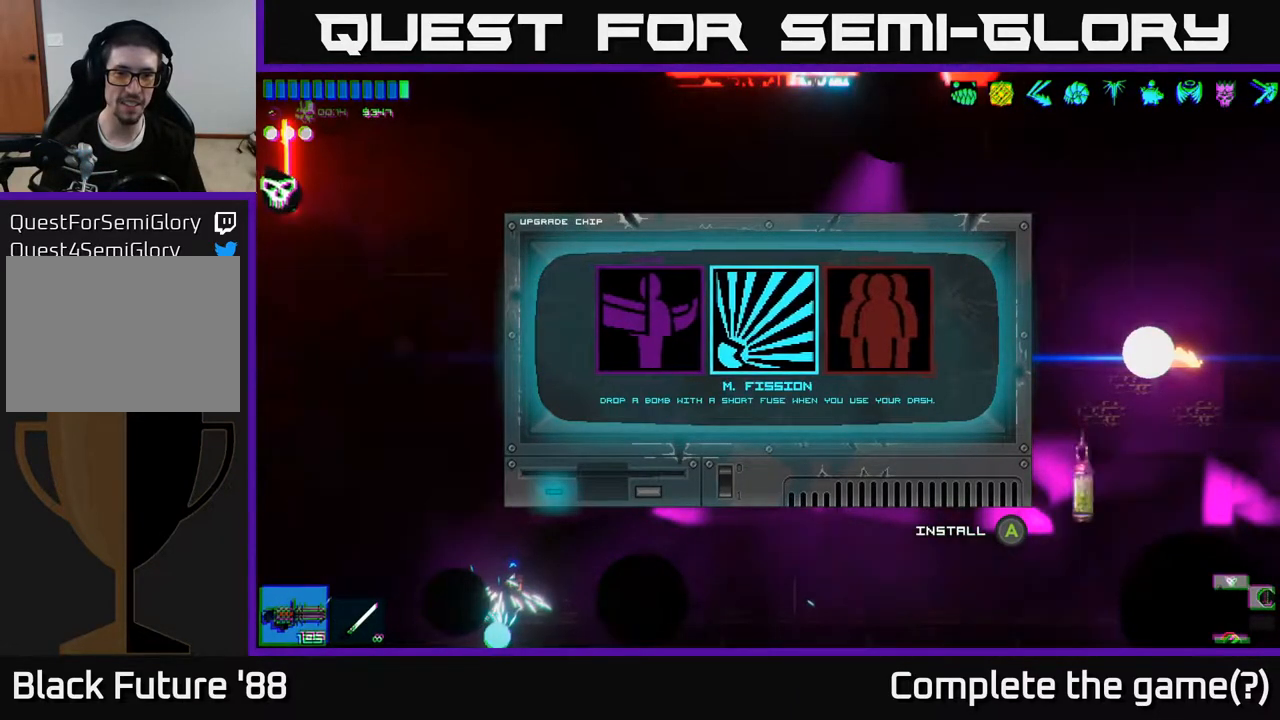
{"buttons": [], "left_stick": "center", "right_stick": "center", "events": []}
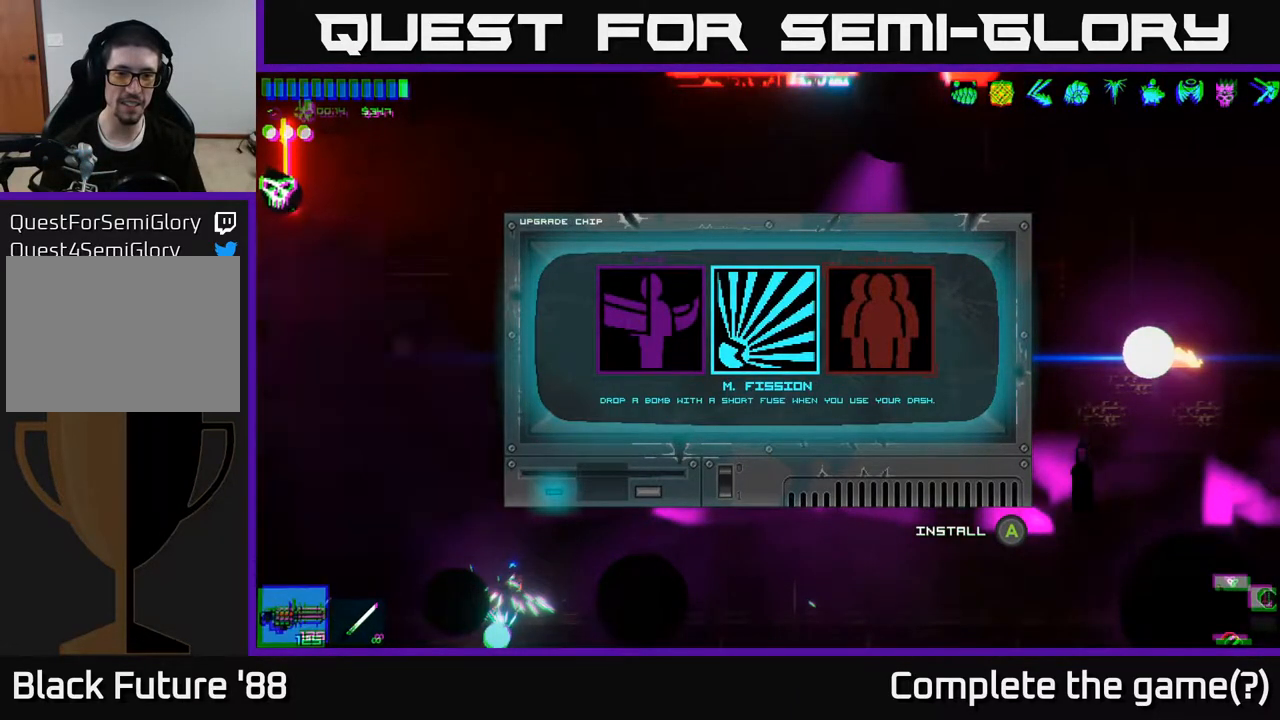
{"buttons": [], "left_stick": "left", "right_stick": "center", "events": [[483, "left_stick", "left"]]}
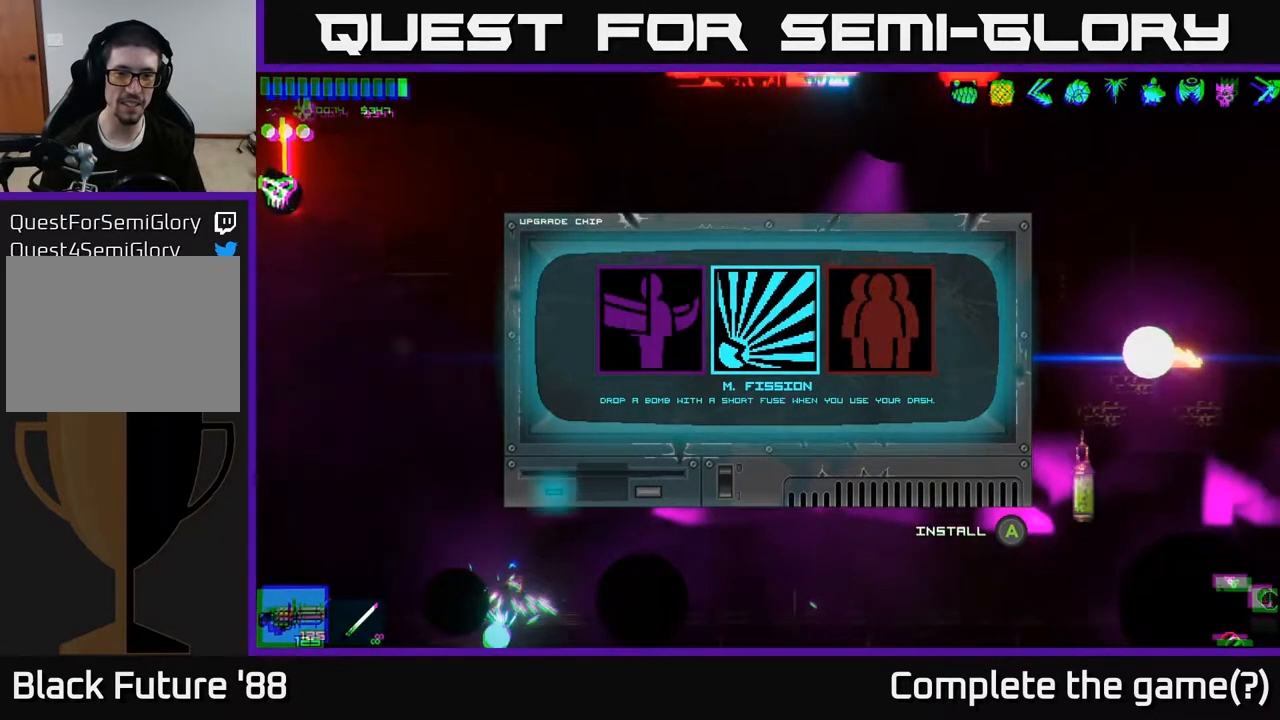
{"buttons": [], "left_stick": "center", "right_stick": "up", "events": [[150, "left_stick", "center"], [167, "A", "down"], [217, "A", "up"], [467, "right_stick", "up"]]}
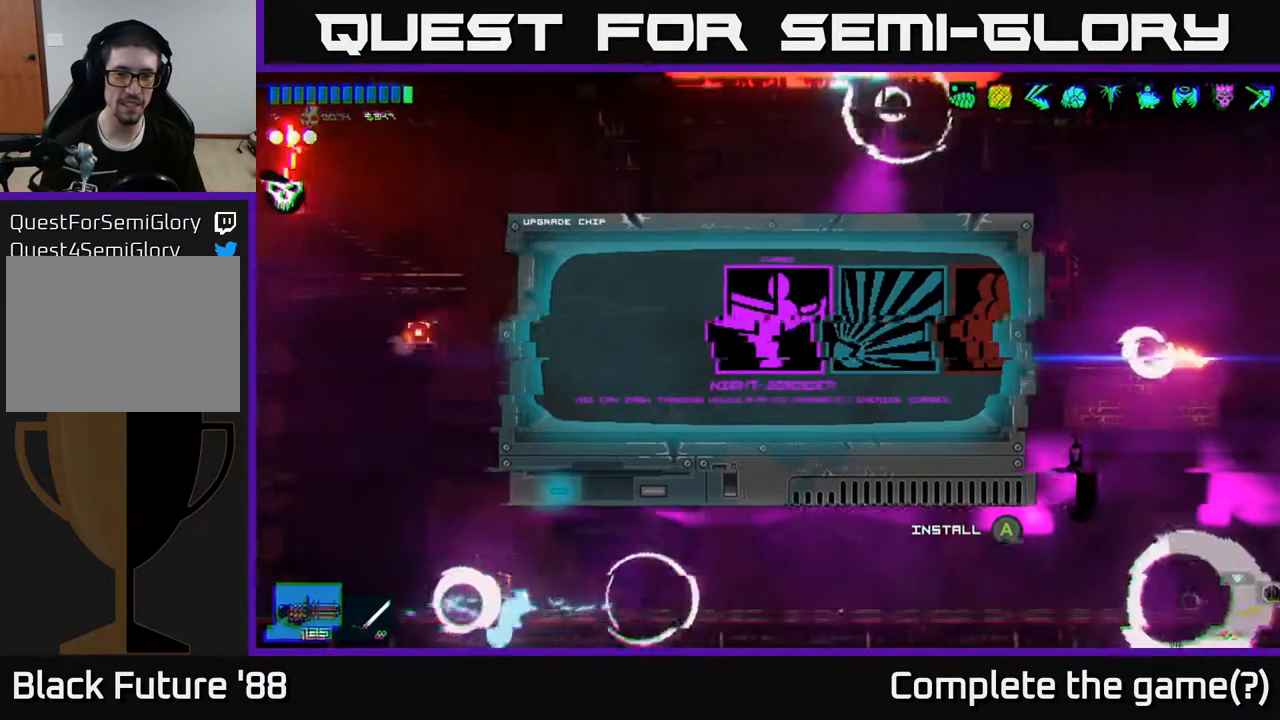
{"buttons": ["A"], "left_stick": "center", "right_stick": "up", "events": [[283, "A", "down"]]}
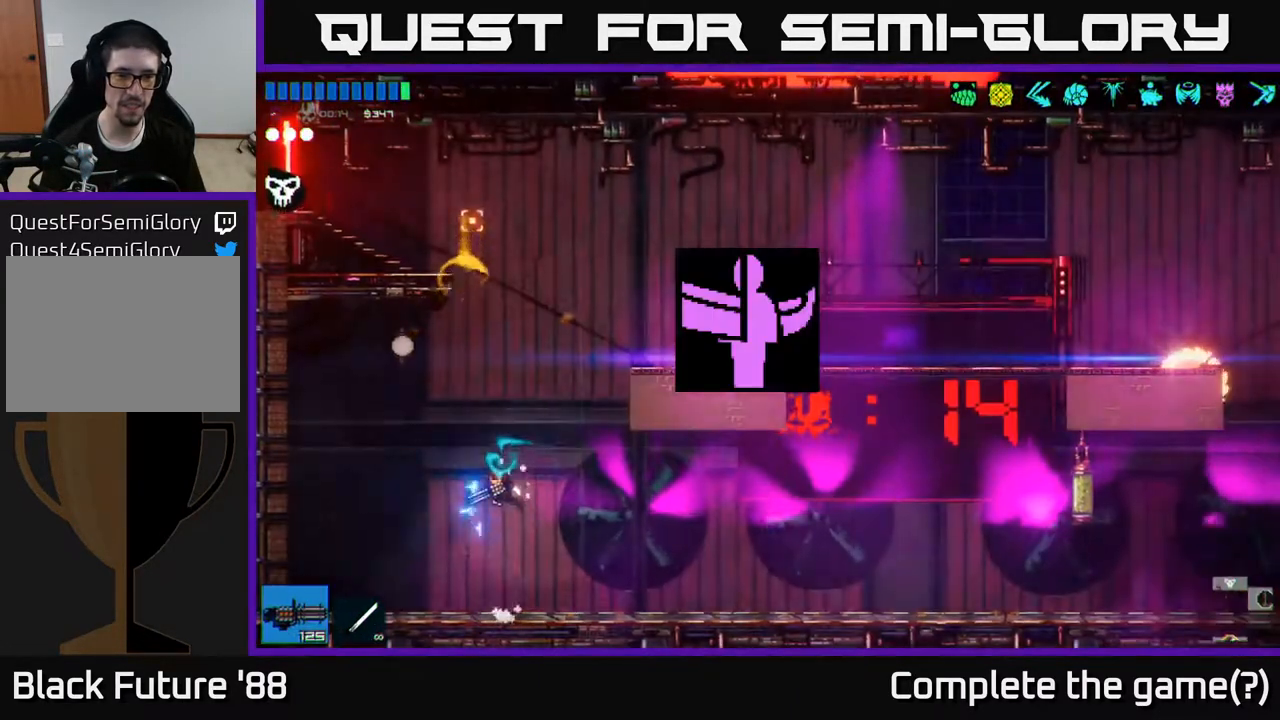
{"buttons": ["L1"], "left_stick": "up", "right_stick": "up", "events": [[133, "A", "up"], [283, "A", "down"], [333, "left_stick", "up"], [433, "L1", "down"], [483, "A", "up"]]}
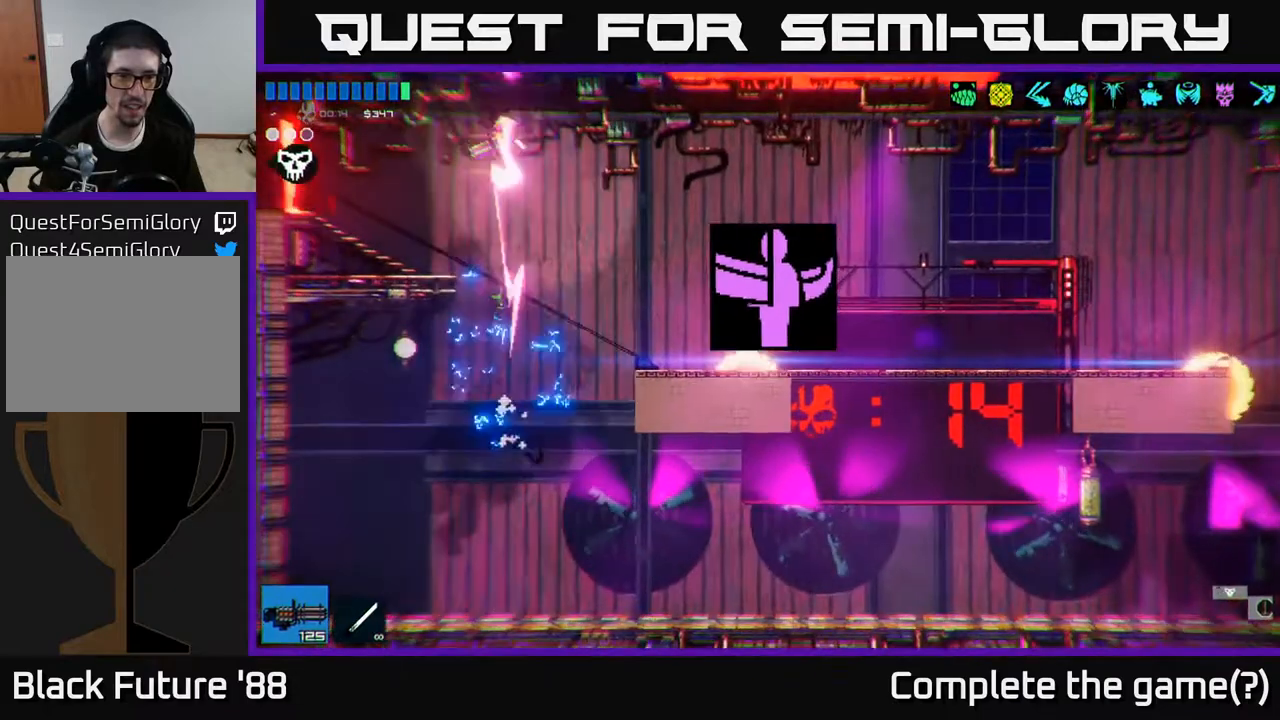
{"buttons": [], "left_stick": "left", "right_stick": "up", "events": [[83, "L1", "up"], [133, "left_stick", "left"]]}
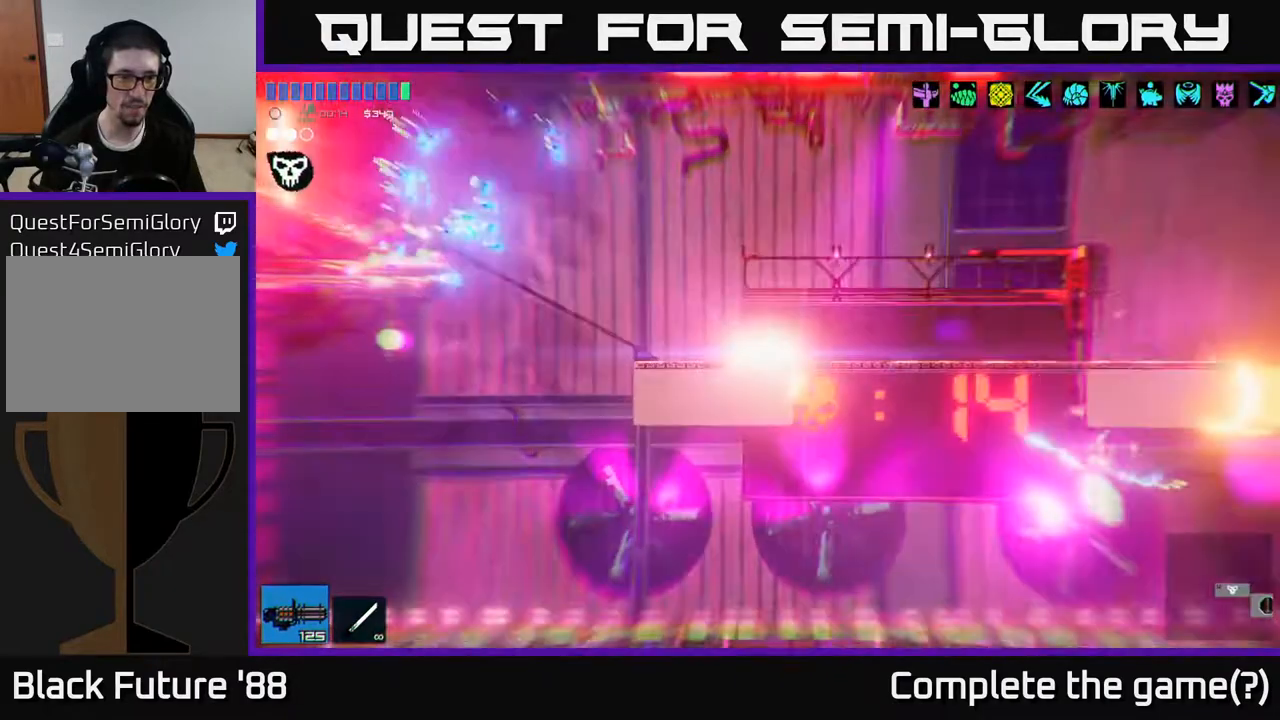
{"buttons": [], "left_stick": "left", "right_stick": "left", "events": [[117, "right_stick", "up-left"], [250, "right_stick", "left"]]}
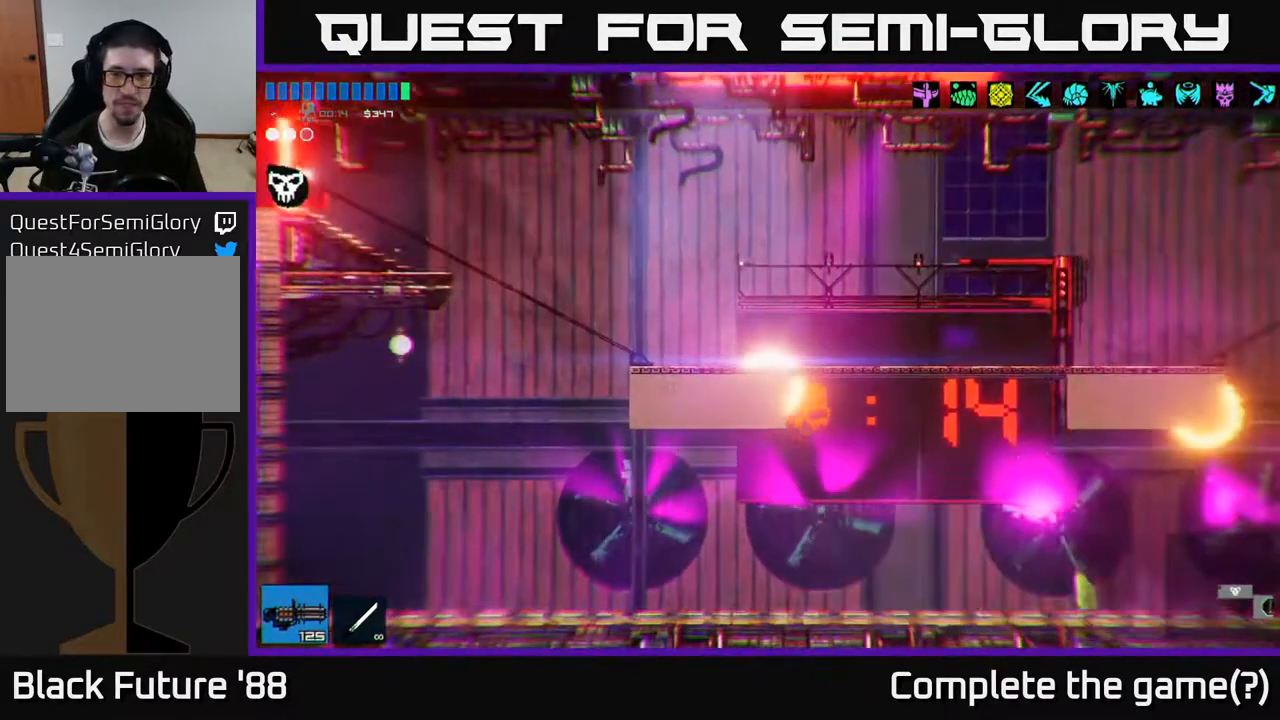
{"buttons": [], "left_stick": "center", "right_stick": "center", "events": [[383, "right_stick", "center"], [433, "left_stick", "center"]]}
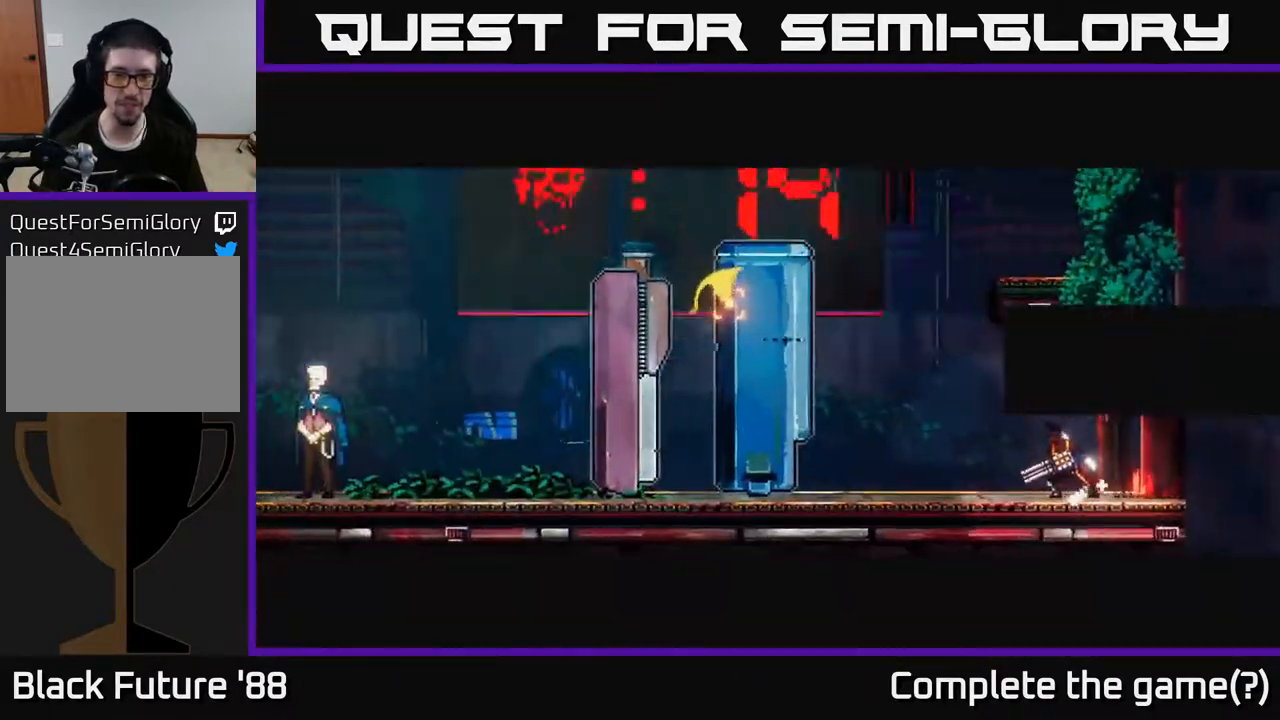
{"buttons": [], "left_stick": "left", "right_stick": "left", "events": [[100, "right_stick", "left"], [167, "left_stick", "left"]]}
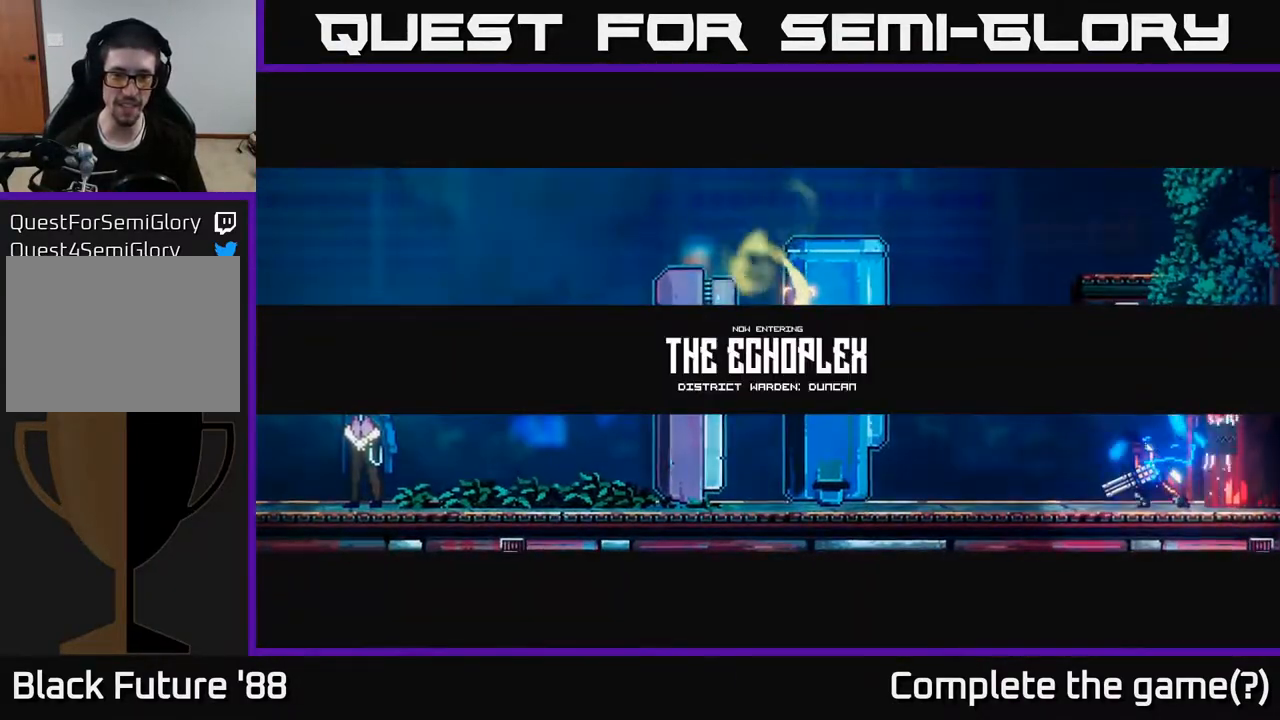
{"buttons": [], "left_stick": "center", "right_stick": "left", "events": [[383, "left_stick", "center"]]}